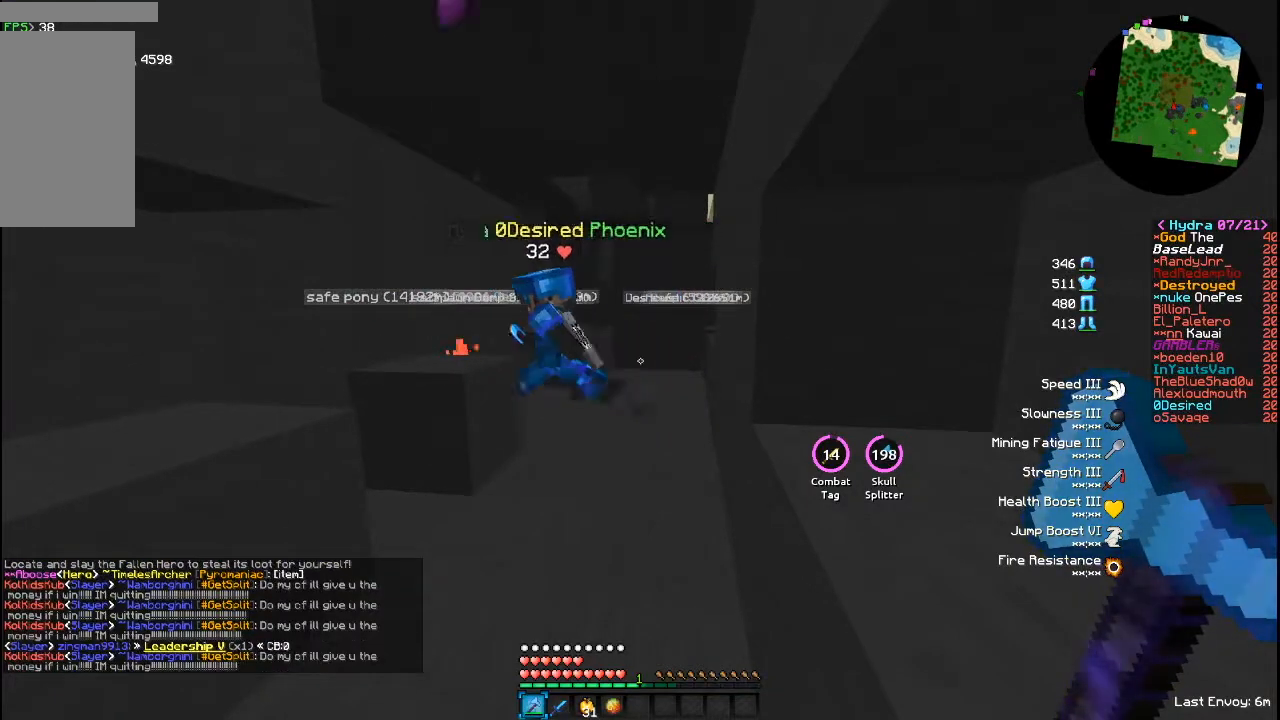
Gameplay with keyboard and mouse; each line is a JSON object with the keys and mouse buttons held at the frame after it. "events" lists presses ("down") and releases ("up") of "a", "d", "s", "w", "mouse_left" and "mouse_right" between this image and that frame as [ms after this image, input, new state], when the widget could be followed in between. "mouse_left", "mouse_right" = the "left", "right" buttons of the "mouse" list. No other keys are recorded. Fast repeated clicks can show as one long hold. Mouse movement is not recorded.
{"keys": ["w"], "mouse": [], "events": [[80, "w", "down"]]}
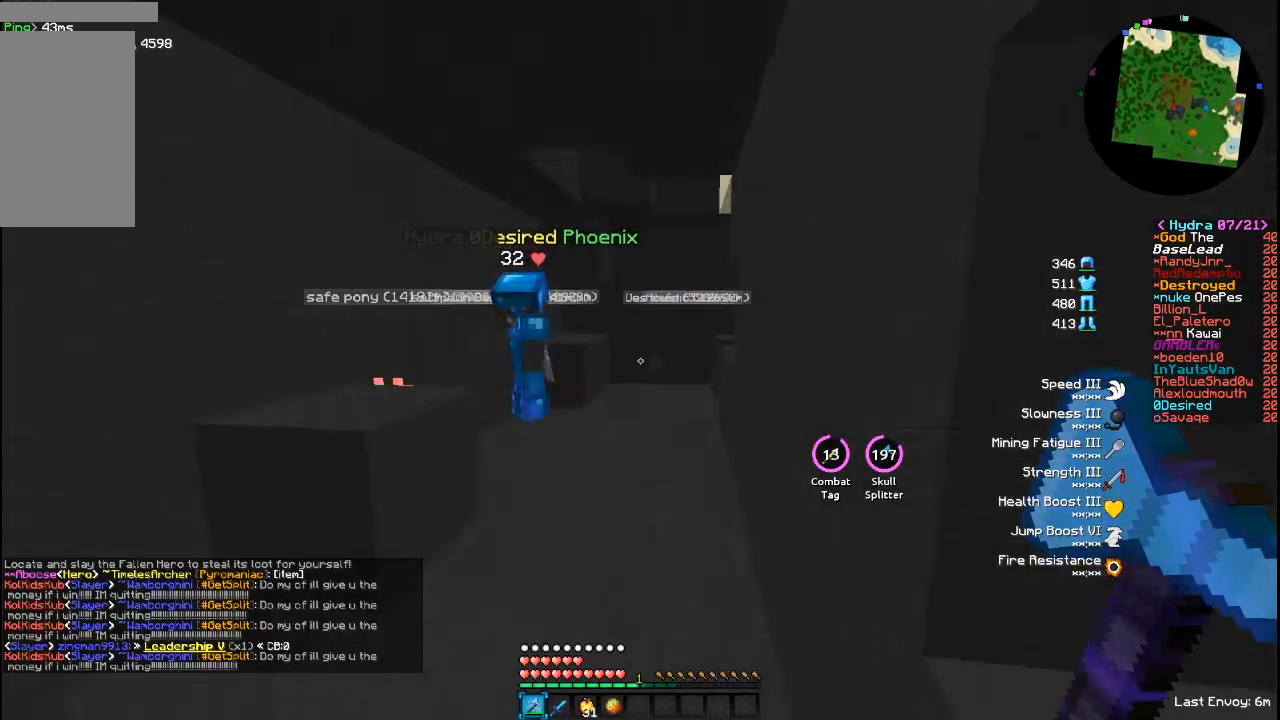
{"keys": [], "mouse": [], "events": [[80, "w", "up"], [280, "s", "down"], [440, "s", "up"]]}
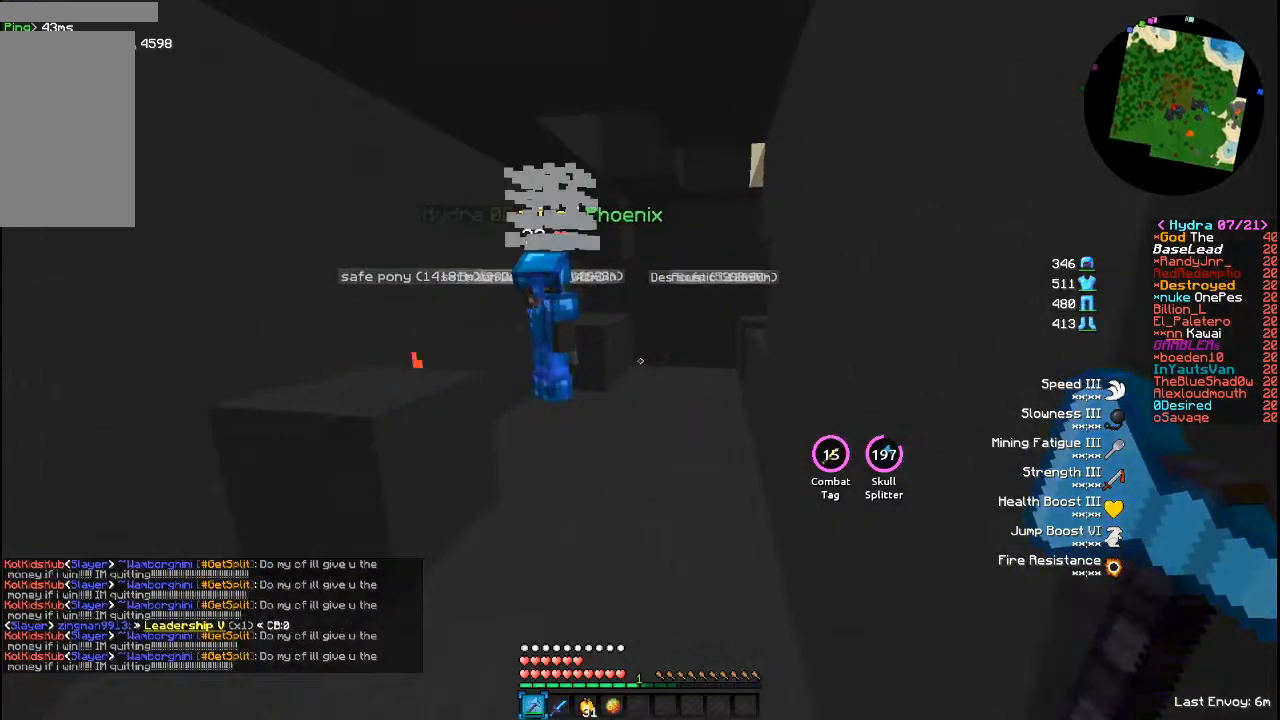
{"keys": ["w"], "mouse": [], "events": [[80, "w", "down"]]}
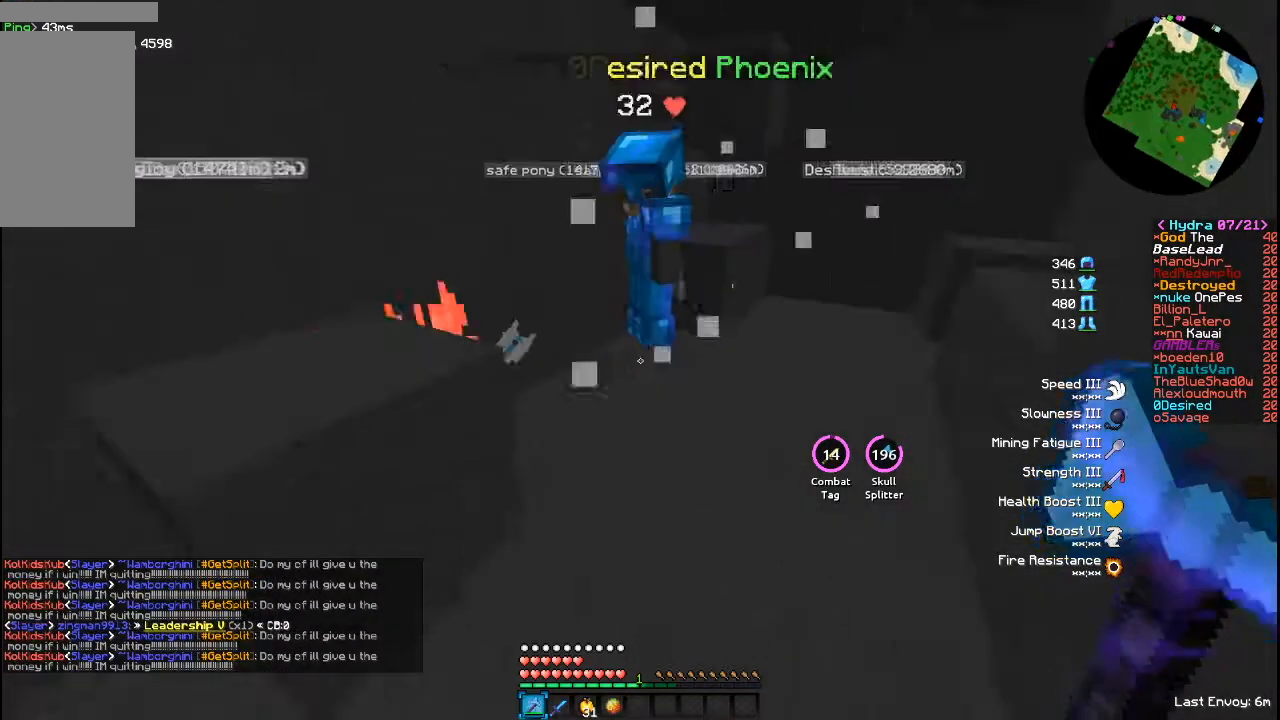
{"keys": [], "mouse": [], "events": [[240, "w", "up"]]}
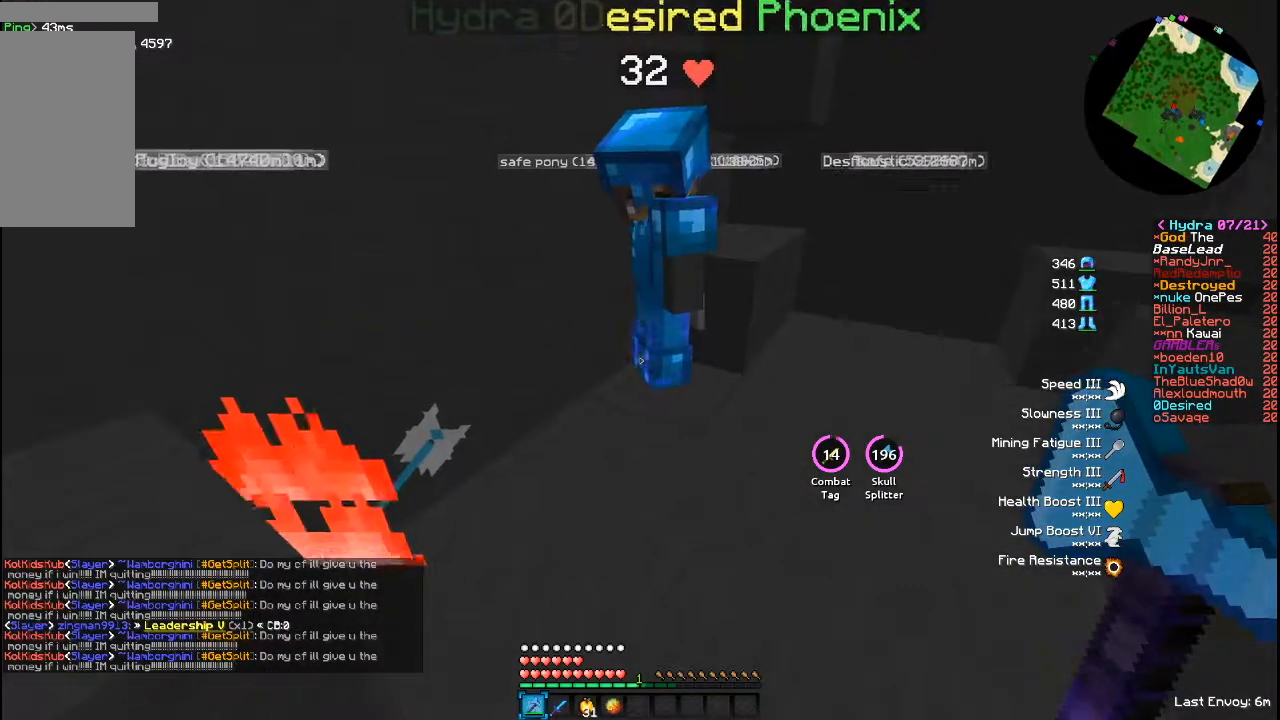
{"keys": [], "mouse": [], "events": [[240, "w", "down"], [440, "w", "up"]]}
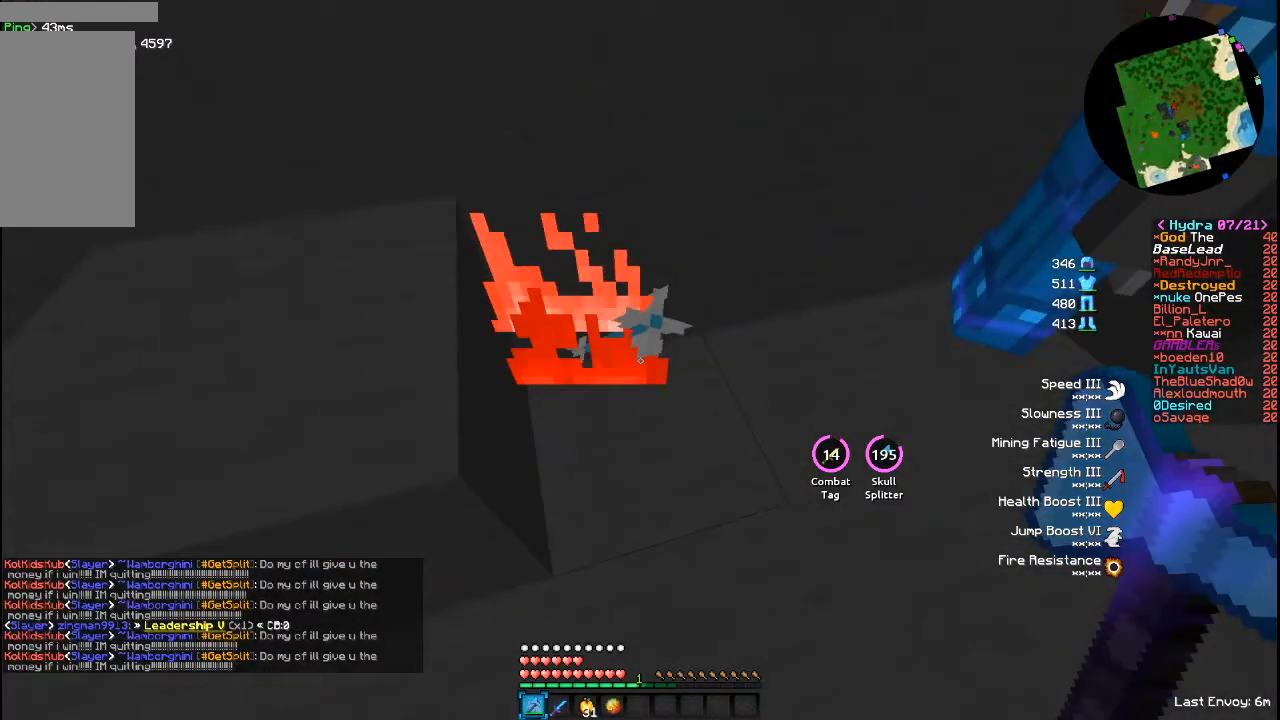
{"keys": [], "mouse": ["left"], "events": [[480, "mouse_left", "down"]]}
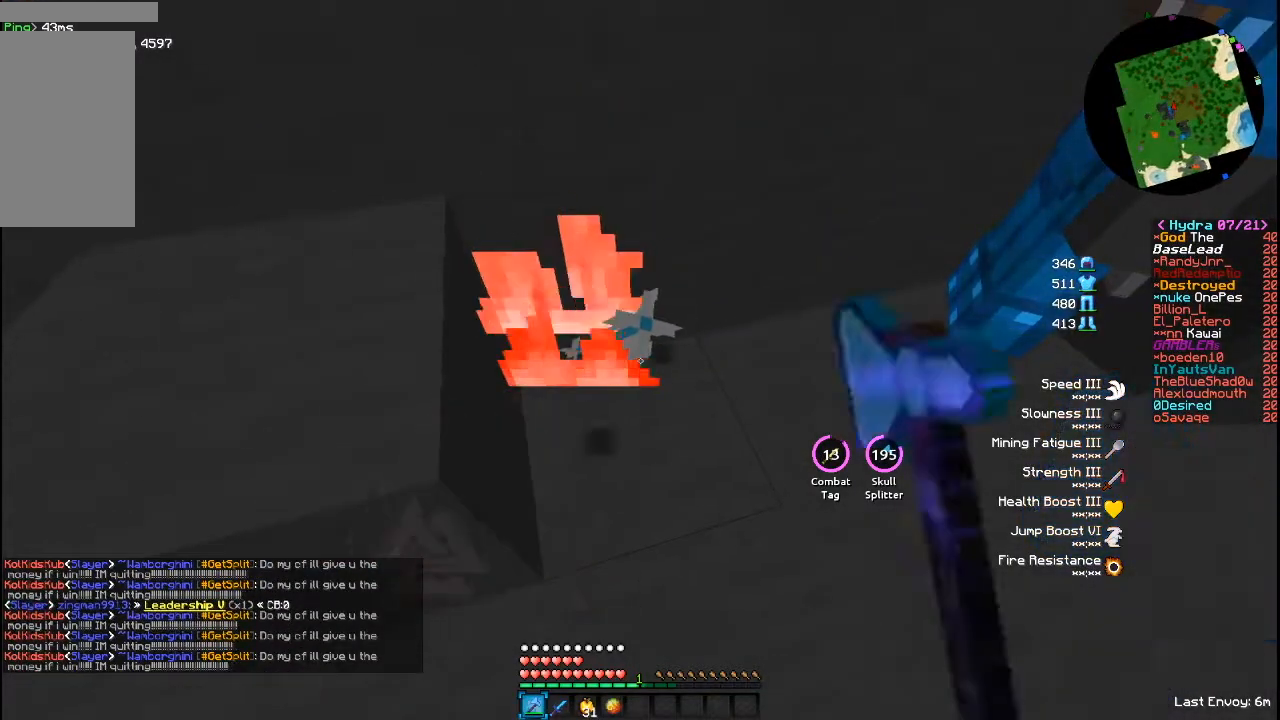
{"keys": [], "mouse": ["left"], "events": [[80, "mouse_left", "up"], [120, "w", "down"], [360, "w", "up"], [520, "mouse_left", "down"]]}
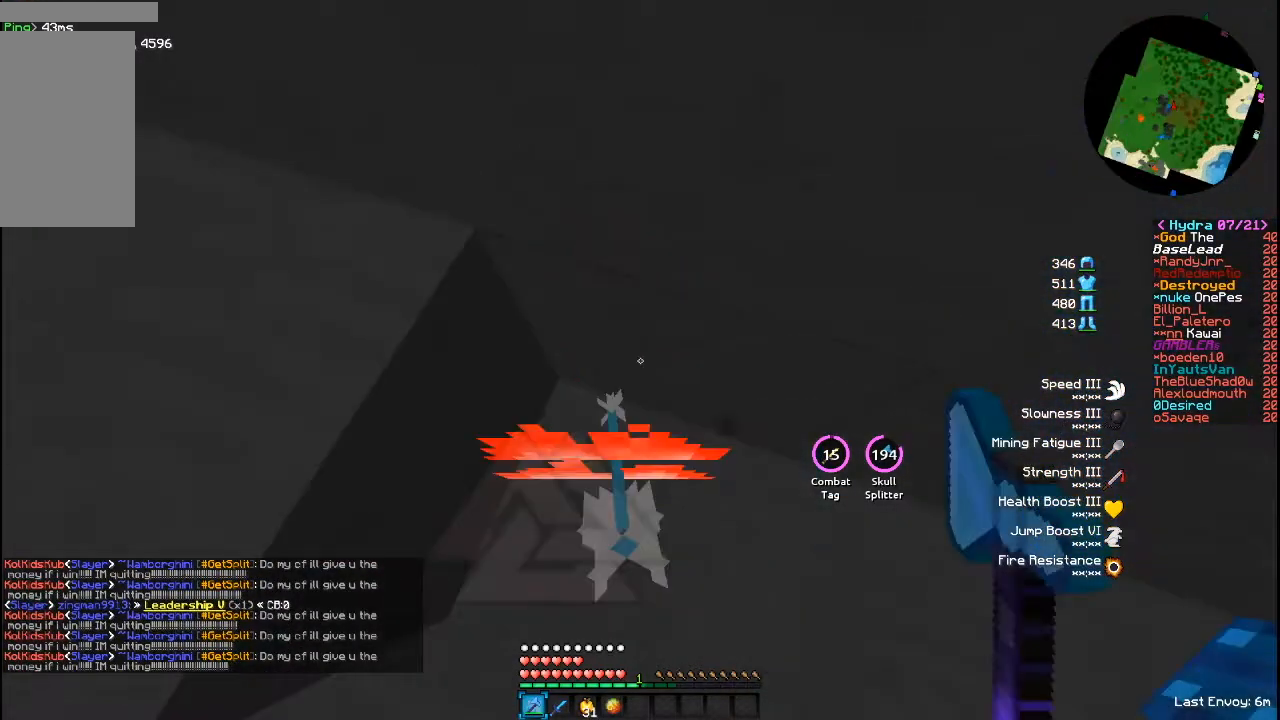
{"keys": ["s"], "mouse": [], "events": [[120, "mouse_left", "up"], [240, "mouse_left", "down"], [360, "mouse_left", "up"], [360, "s", "down"]]}
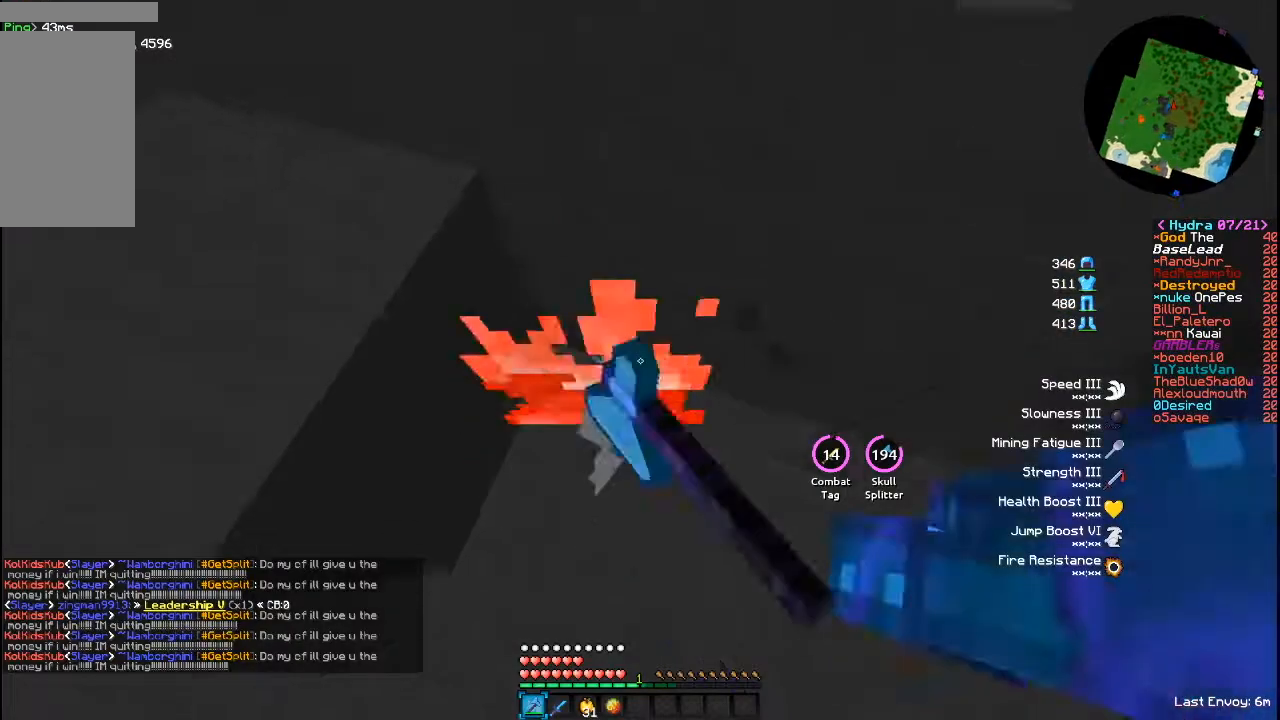
{"keys": ["w"], "mouse": [], "events": [[120, "mouse_left", "down"], [120, "s", "up"], [240, "mouse_left", "up"], [360, "mouse_left", "down"], [520, "mouse_left", "up"], [520, "w", "down"]]}
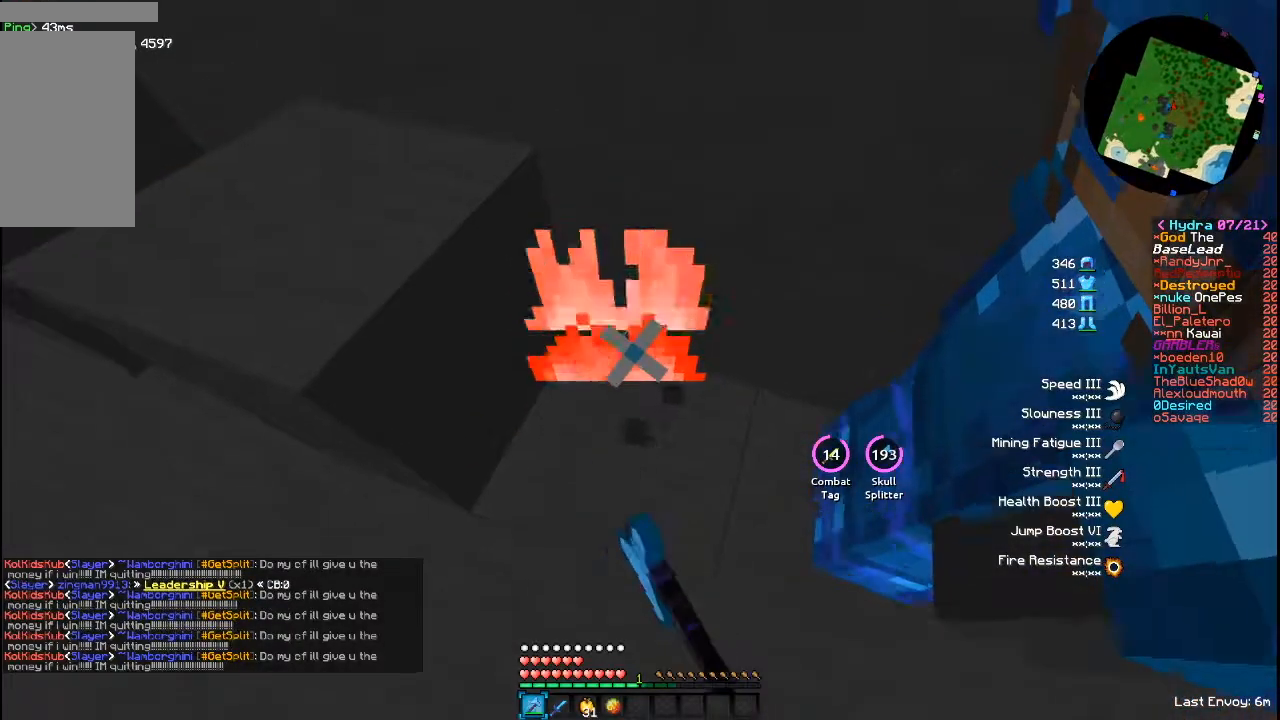
{"keys": [], "mouse": ["left"], "events": [[40, "mouse_left", "down"], [120, "w", "up"], [160, "mouse_left", "up"], [240, "mouse_left", "down"], [280, "s", "down"], [320, "mouse_left", "up"], [440, "mouse_left", "down"], [440, "s", "up"]]}
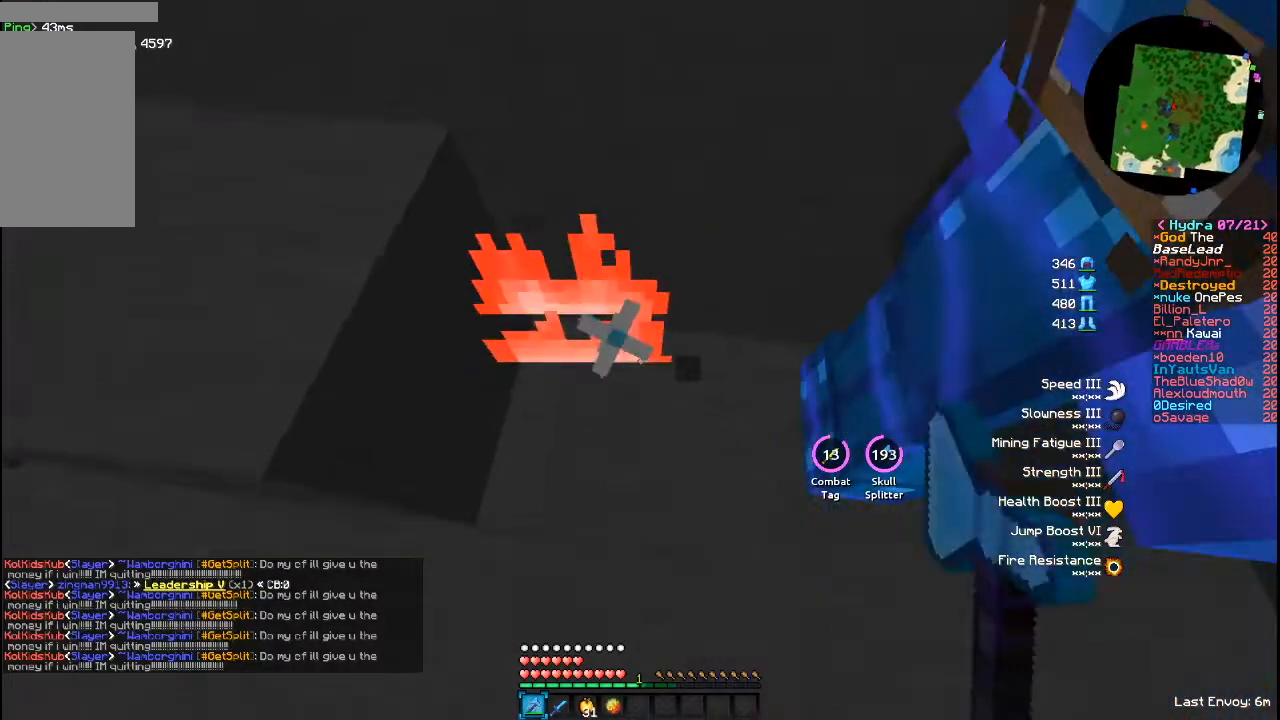
{"keys": [], "mouse": ["left"], "events": [[80, "mouse_left", "up"], [120, "mouse_left", "down"], [240, "mouse_left", "up"], [320, "mouse_left", "down"], [440, "mouse_left", "up"], [520, "mouse_left", "down"]]}
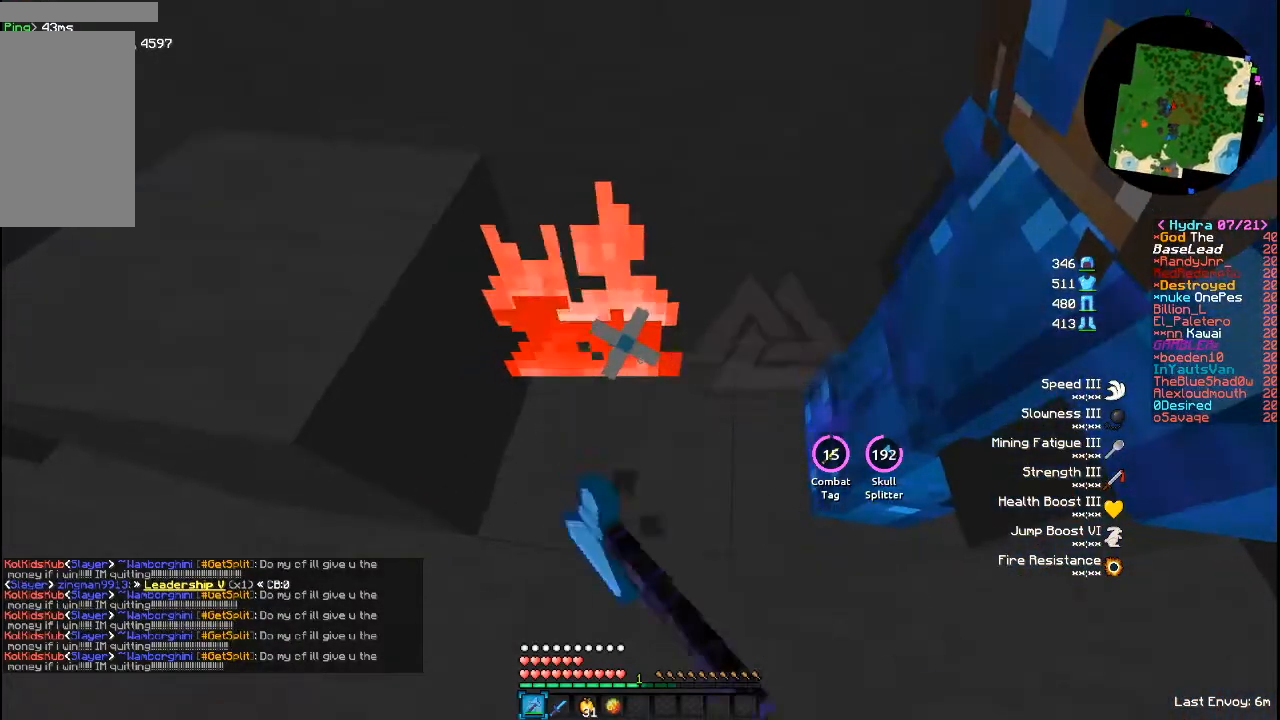
{"keys": [], "mouse": [], "events": [[120, "mouse_left", "up"], [200, "mouse_left", "down"], [360, "mouse_left", "up"]]}
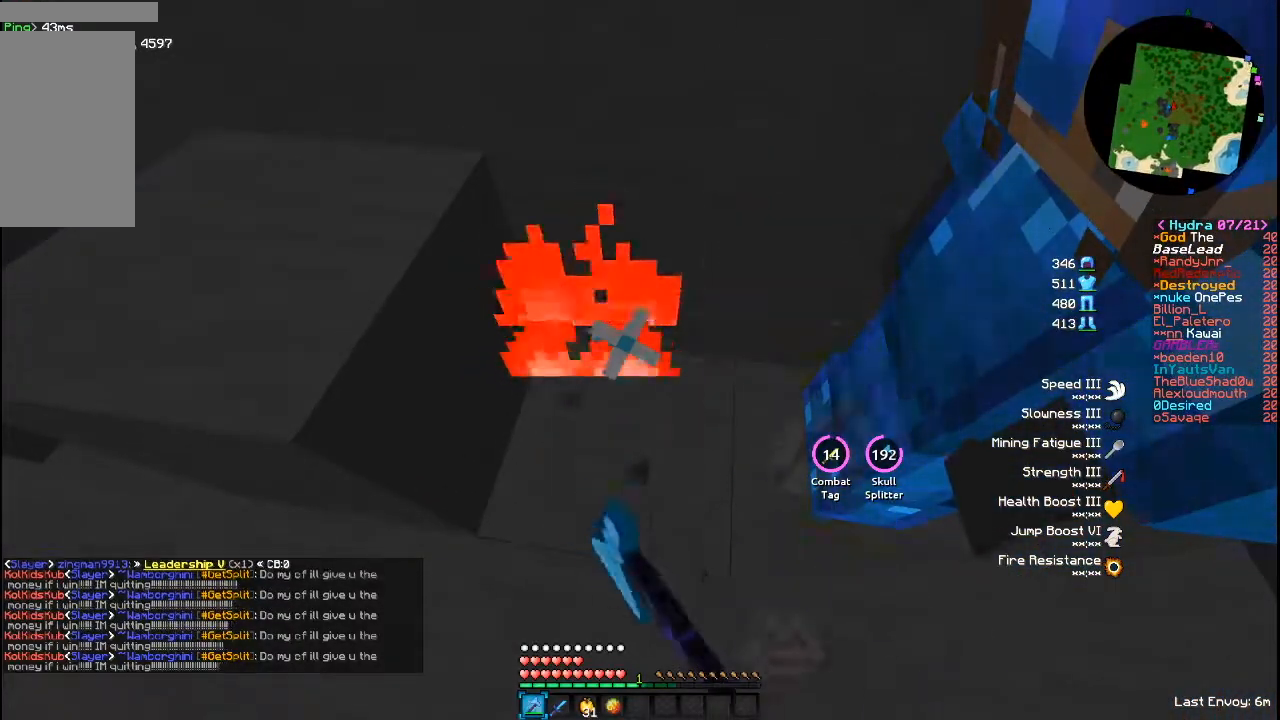
{"keys": [], "mouse": [], "events": [[200, "mouse_left", "down"], [320, "mouse_left", "up"]]}
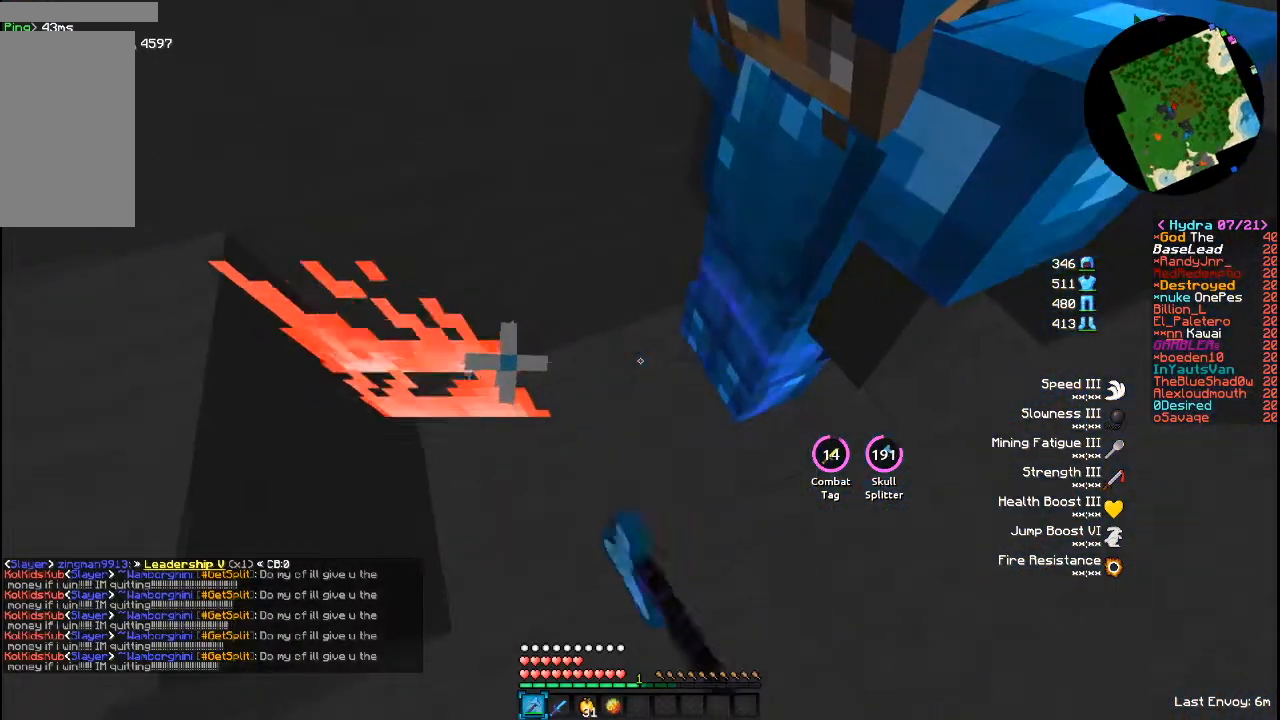
{"keys": ["s"], "mouse": [], "events": [[40, "mouse_left", "down"], [200, "mouse_left", "up"], [400, "s", "down"]]}
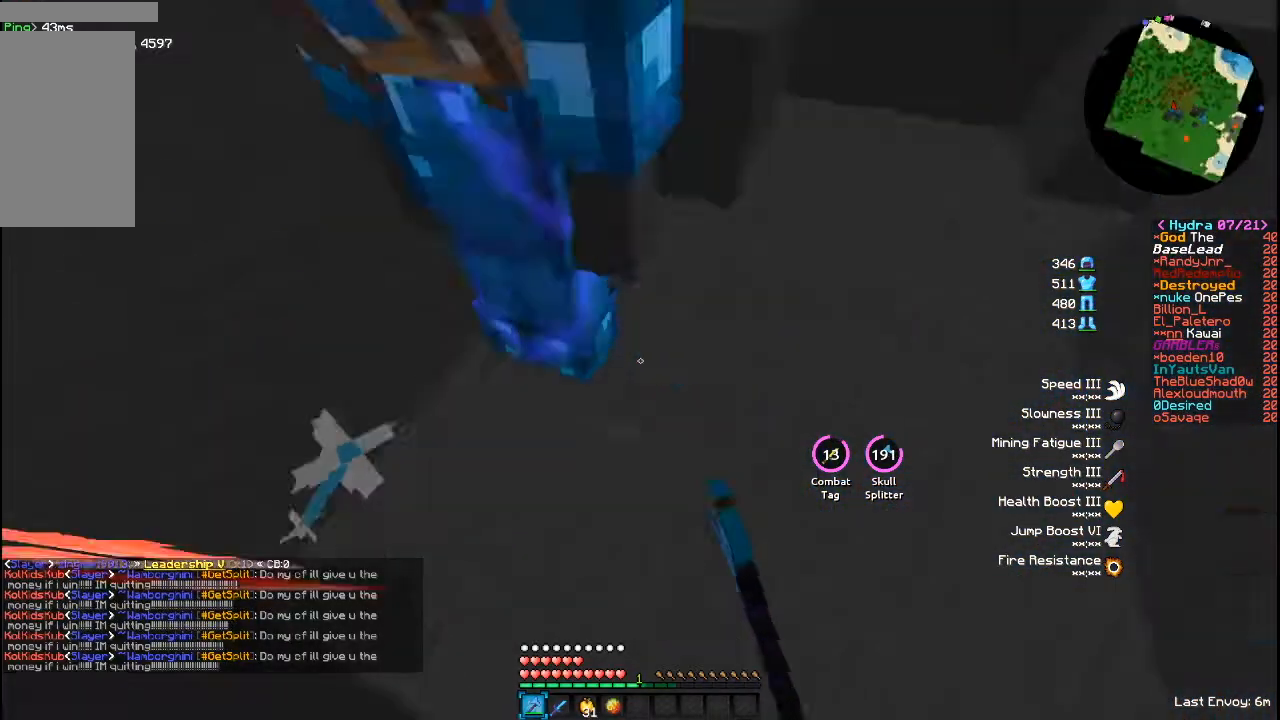
{"keys": ["s"], "mouse": [], "events": []}
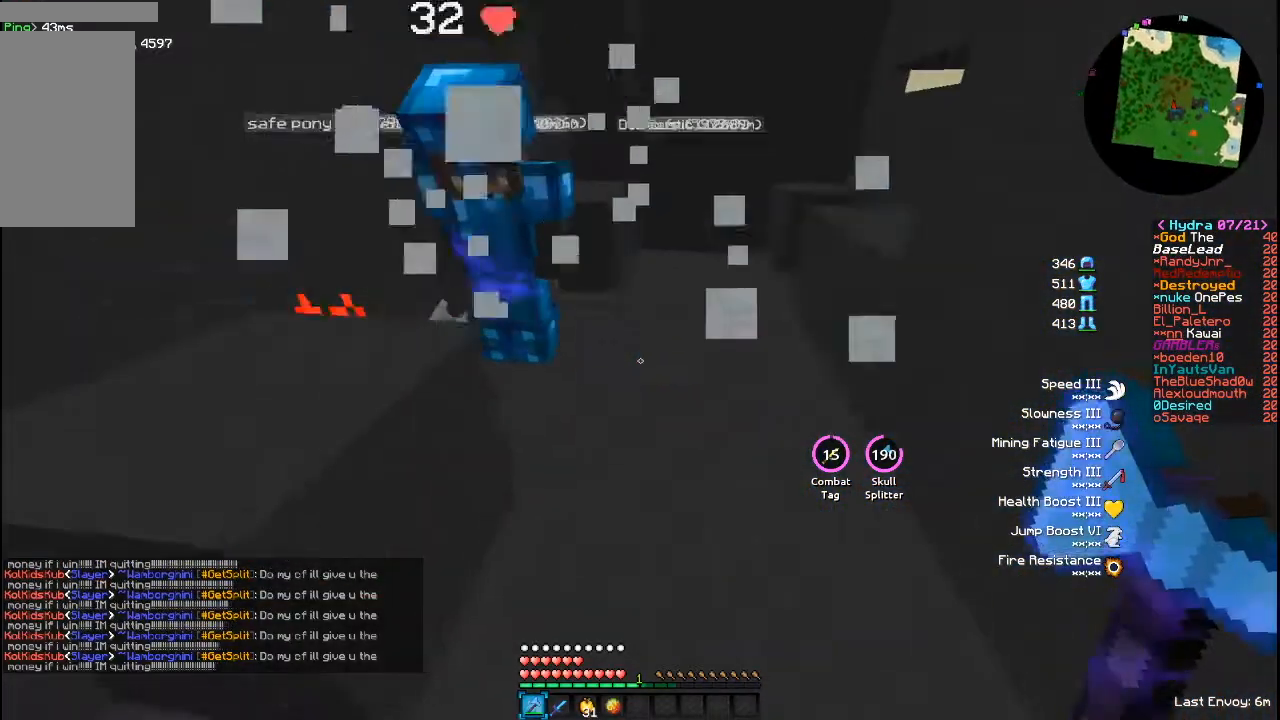
{"keys": [], "mouse": [], "events": [[40, "s", "up"], [120, "w", "down"], [240, "w", "up"]]}